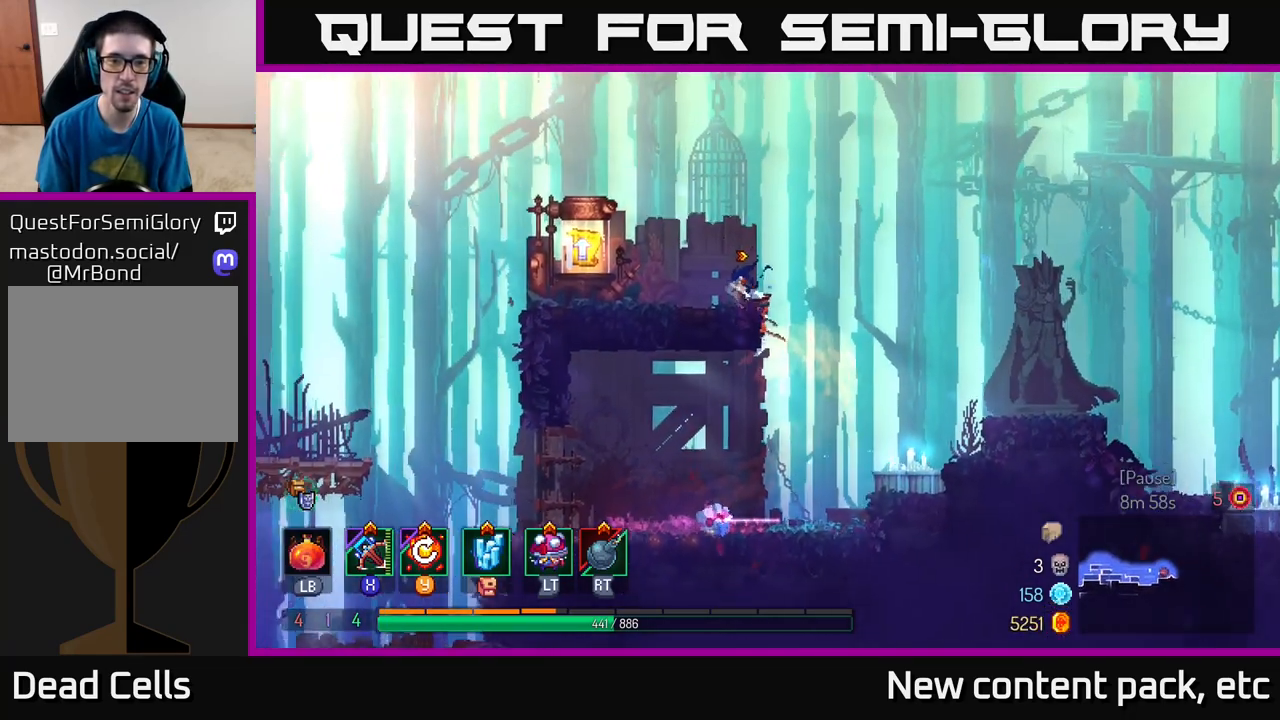
Gameplay with a controller (Xbox layout); each line is a JSON object with the inputs held at the frame after it. "events" lists button and stick changes between this image and that frame as [ms after this image, input, new state], when the widget could be followed in between.
{"buttons": ["R1"], "left_stick": "left", "right_stick": "center", "events": [[450, "R1", "down"]]}
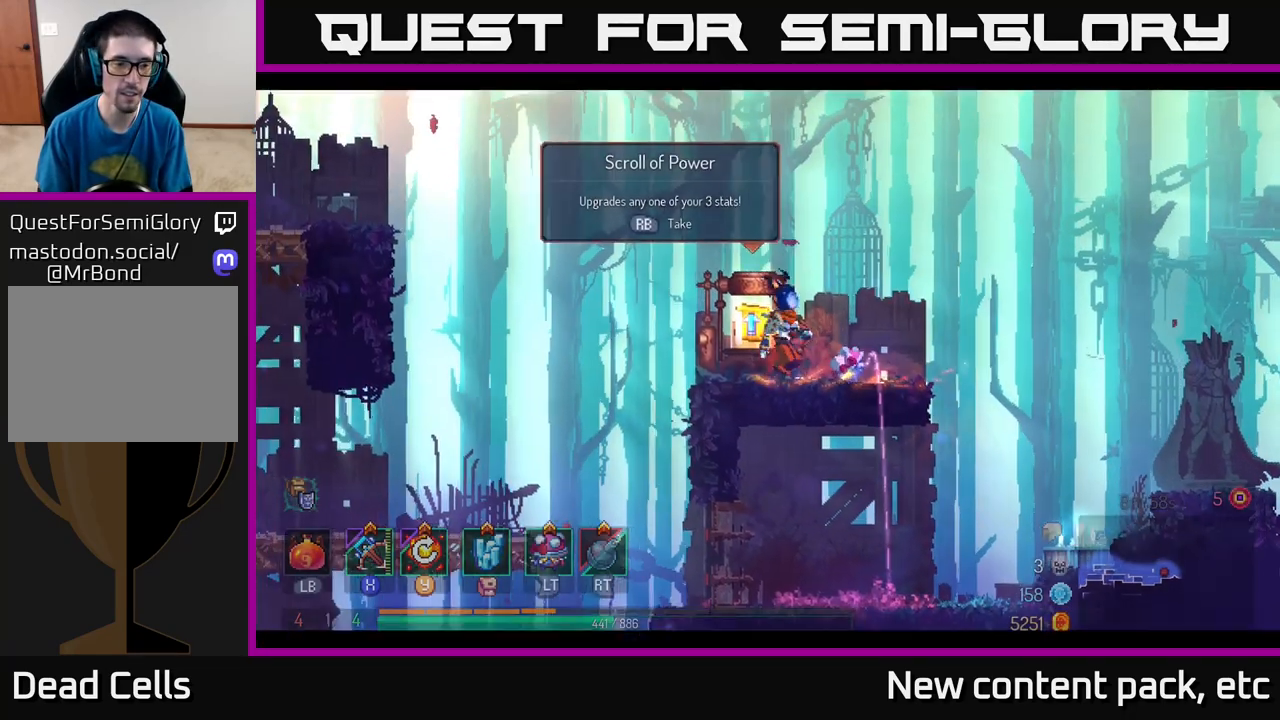
{"buttons": [], "left_stick": "center", "right_stick": "center", "events": [[33, "left_stick", "center"], [50, "R1", "up"]]}
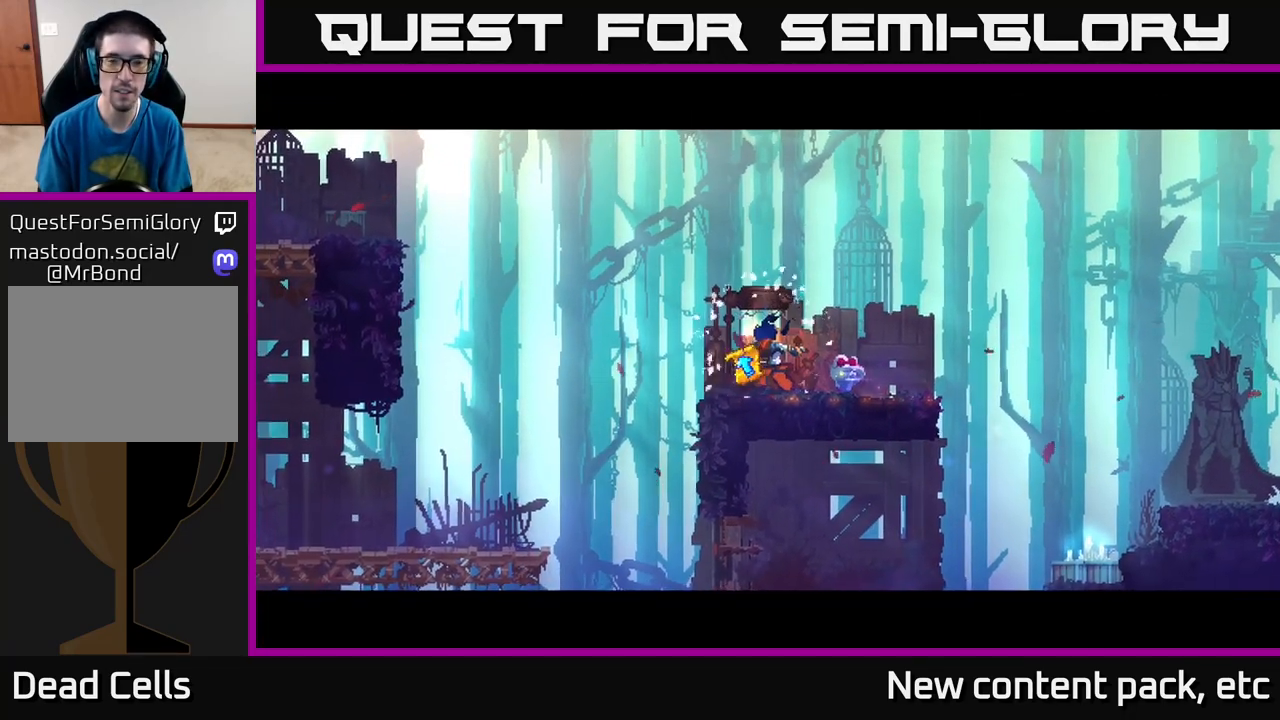
{"buttons": [], "left_stick": "center", "right_stick": "center", "events": [[400, "left_stick", "right"], [500, "left_stick", "center"]]}
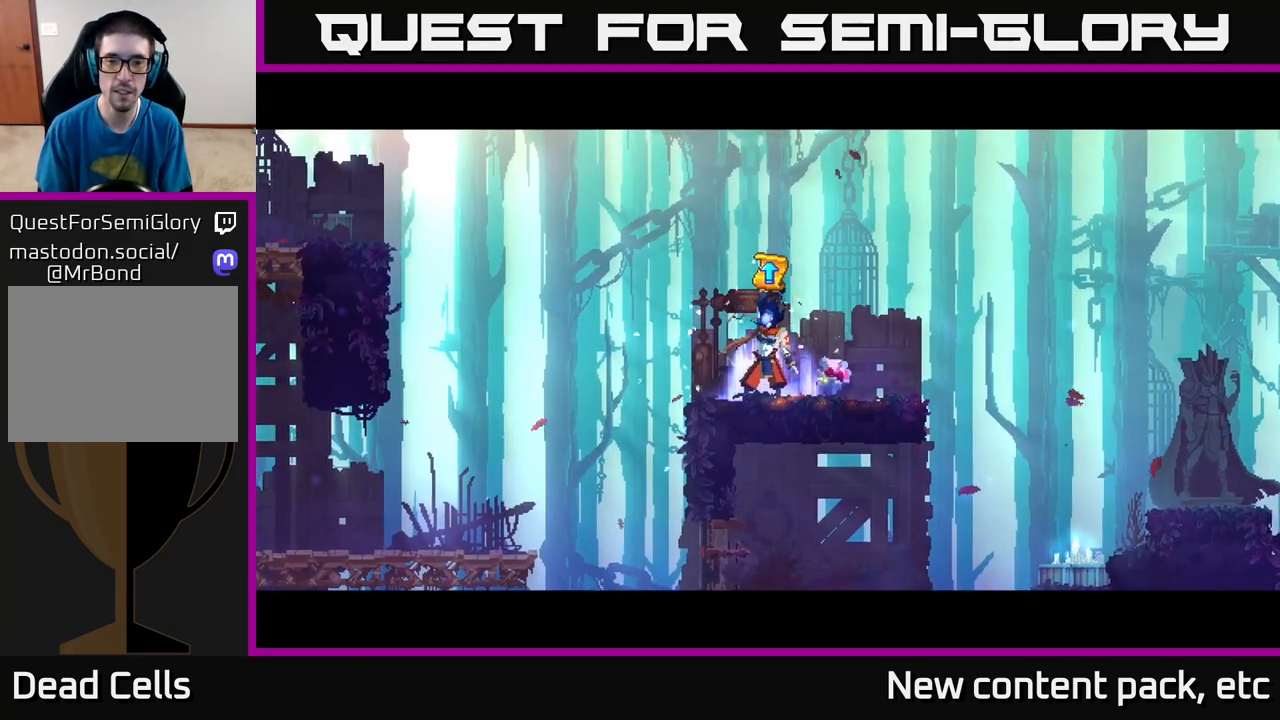
{"buttons": [], "left_stick": "right", "right_stick": "center", "events": [[250, "left_stick", "right"], [400, "left_stick", "center"], [500, "left_stick", "right"]]}
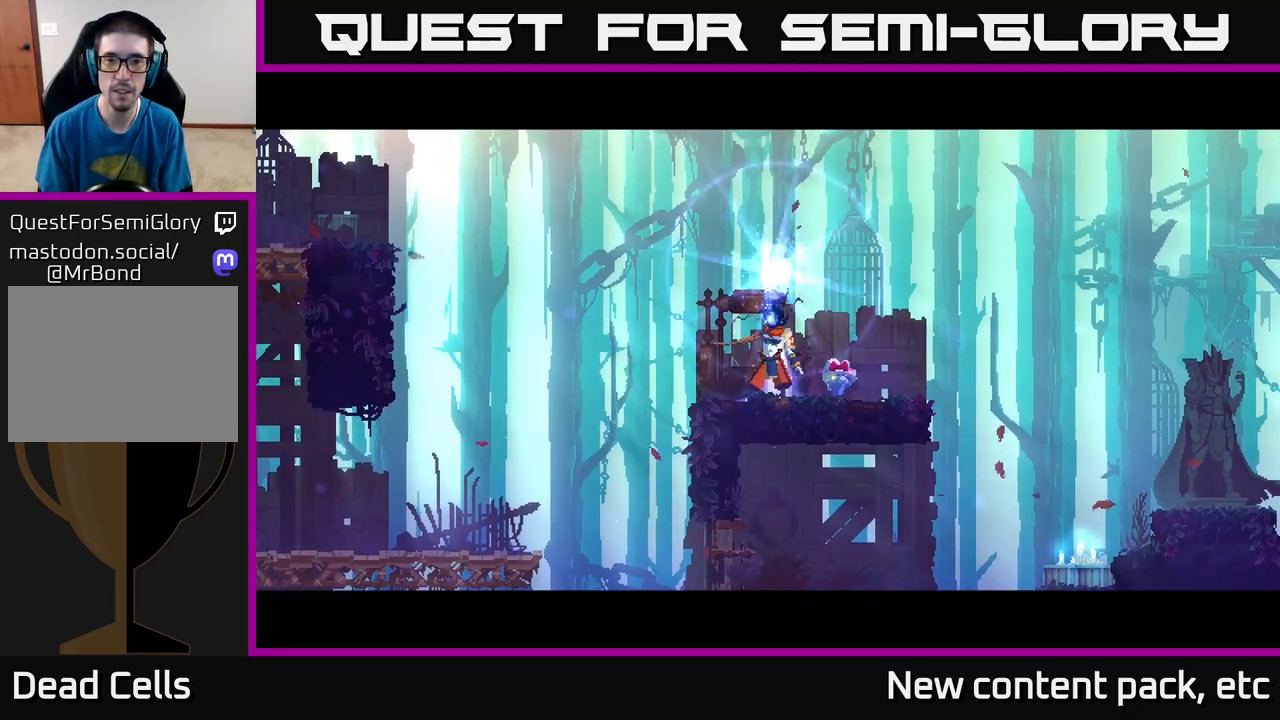
{"buttons": [], "left_stick": "right", "right_stick": "center", "events": [[150, "left_stick", "center"], [250, "left_stick", "right"], [383, "left_stick", "center"], [467, "left_stick", "right"]]}
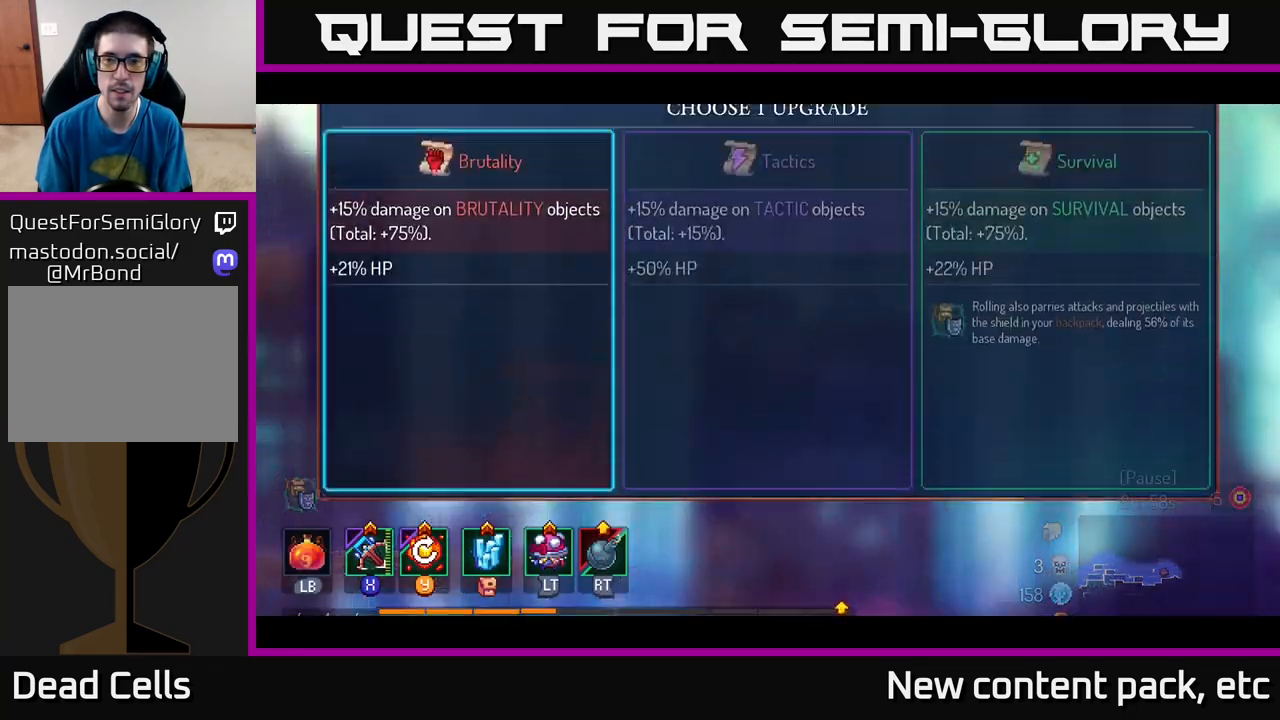
{"buttons": [], "left_stick": "center", "right_stick": "center", "events": [[100, "left_stick", "center"], [183, "left_stick", "right"], [317, "left_stick", "center"], [400, "A", "down"], [483, "A", "up"]]}
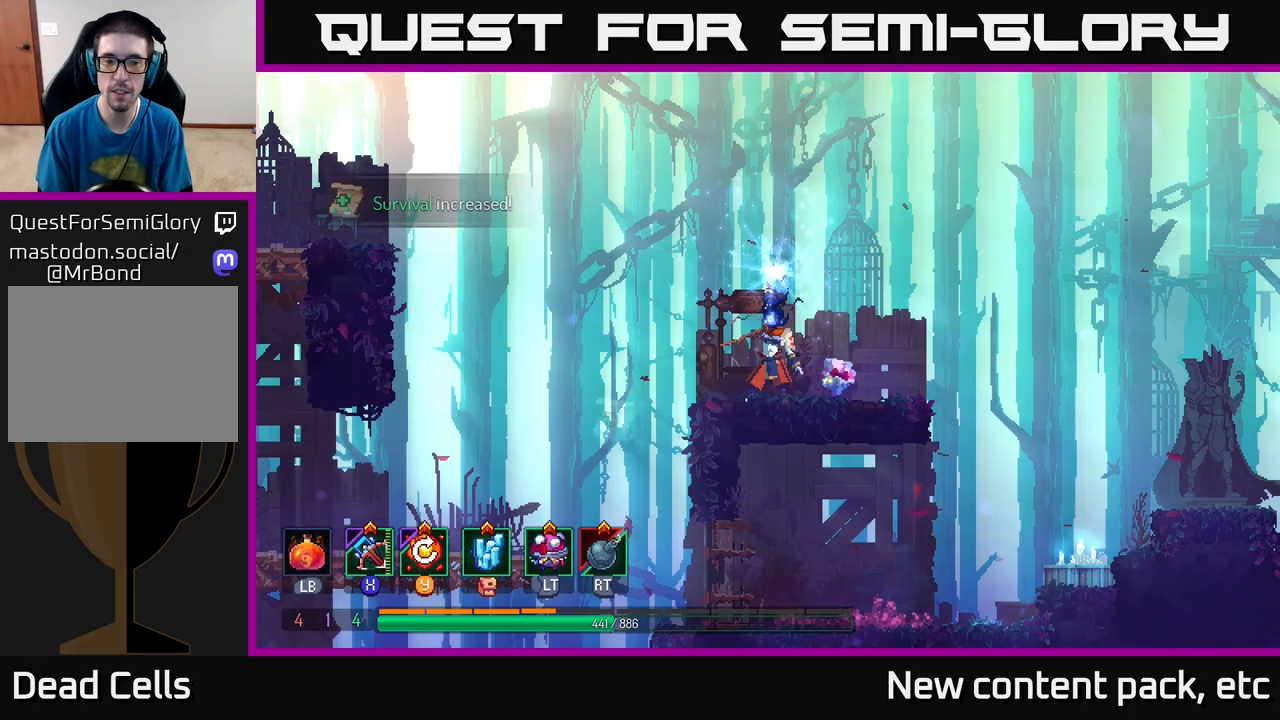
{"buttons": [], "left_stick": "center", "right_stick": "down", "events": [[300, "right_stick", "down"]]}
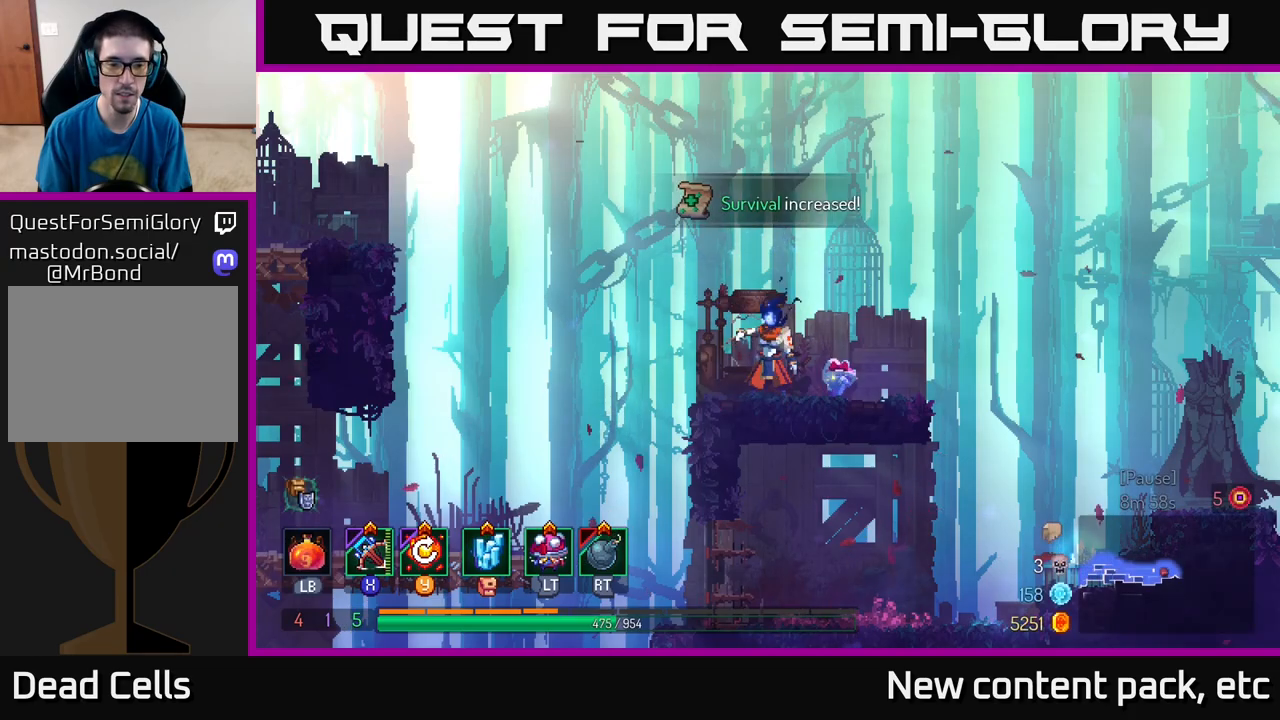
{"buttons": [], "left_stick": "left", "right_stick": "down", "events": [[33, "left_stick", "left"]]}
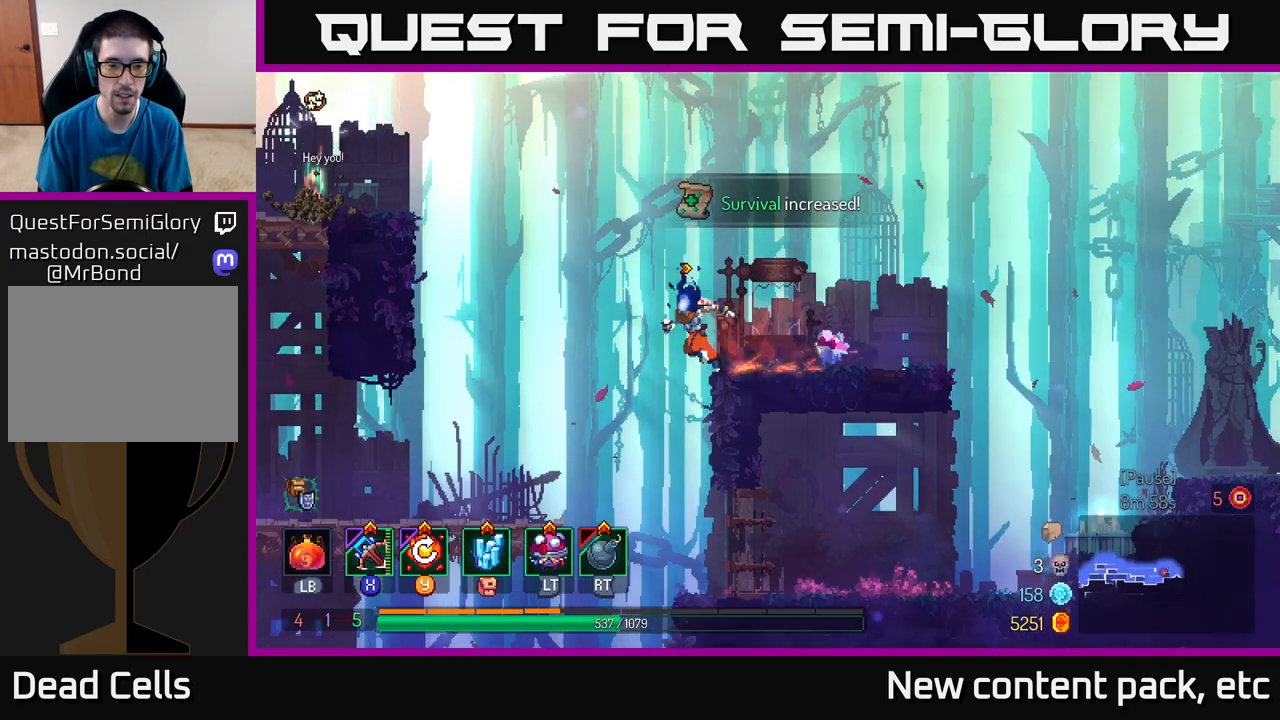
{"buttons": [], "left_stick": "center", "right_stick": "center", "events": [[133, "right_stick", "center"], [200, "left_stick", "down"], [233, "A", "down"], [333, "A", "up"], [383, "left_stick", "center"]]}
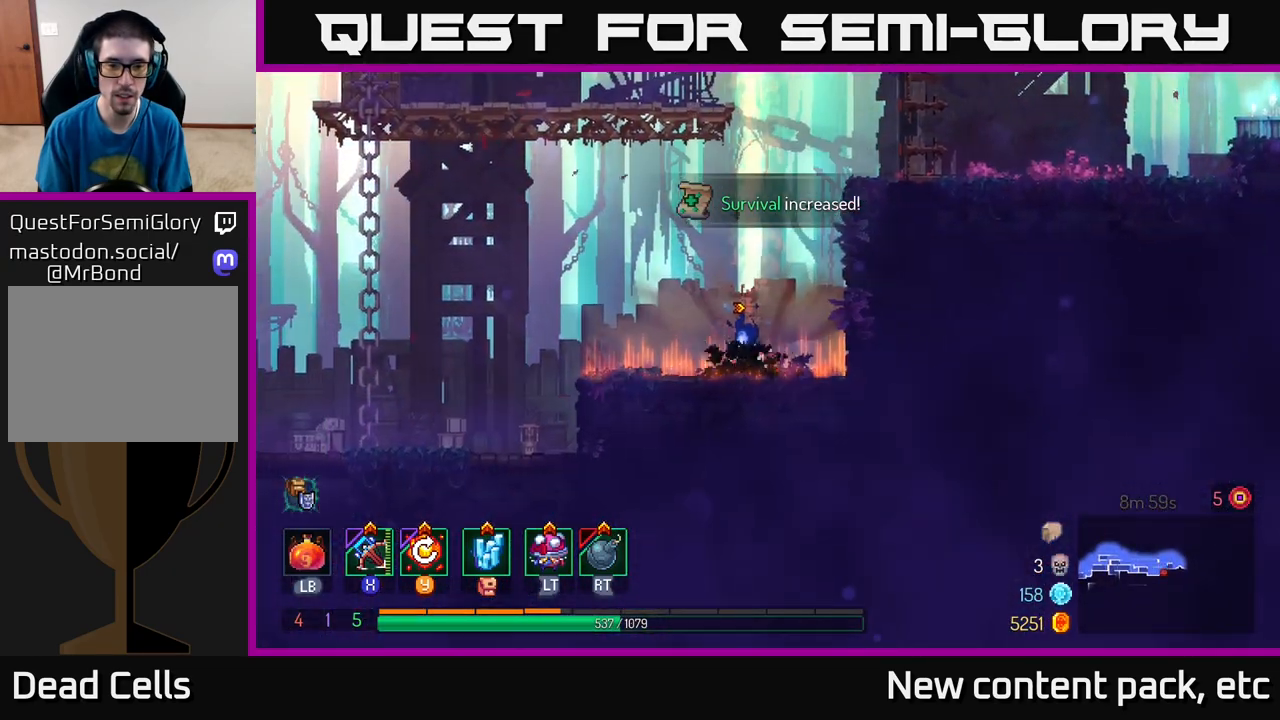
{"buttons": ["B"], "left_stick": "left", "right_stick": "center", "events": [[50, "left_stick", "left"], [200, "left_stick", "center"], [283, "left_stick", "left"], [450, "B", "down"]]}
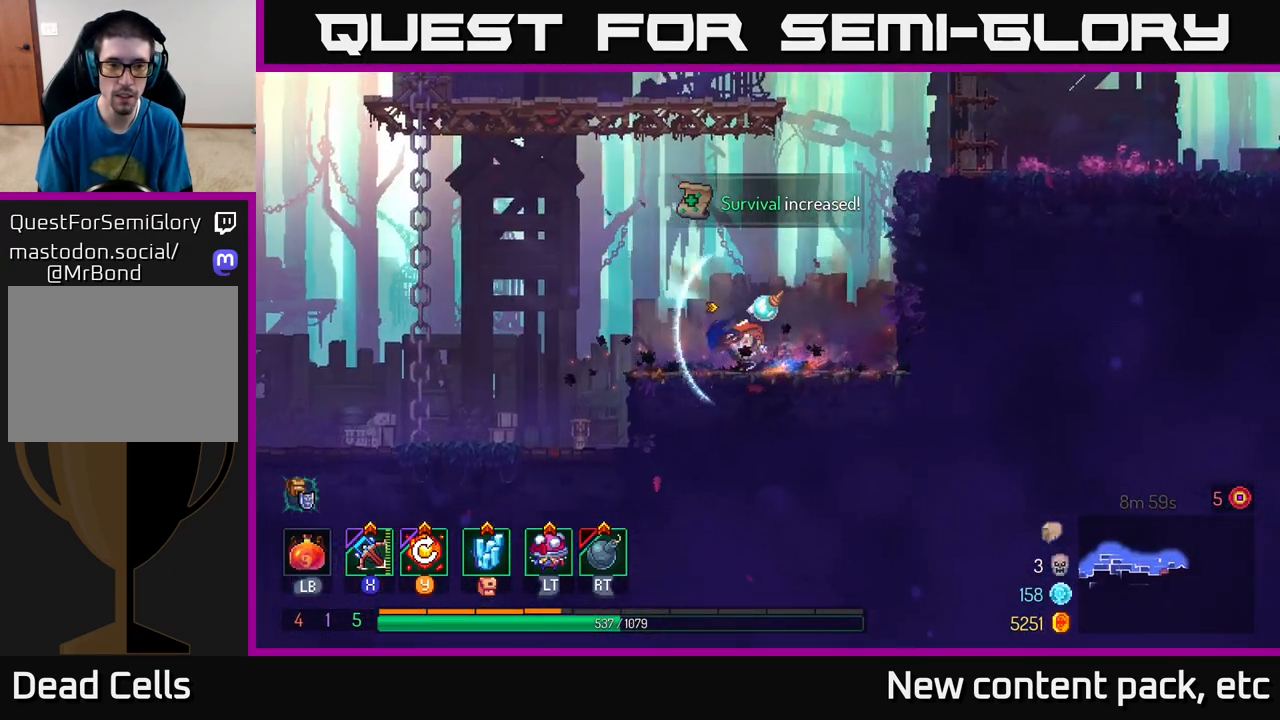
{"buttons": [], "left_stick": "left", "right_stick": "left", "events": [[67, "B", "up"], [217, "right_stick", "down-left"], [333, "right_stick", "left"]]}
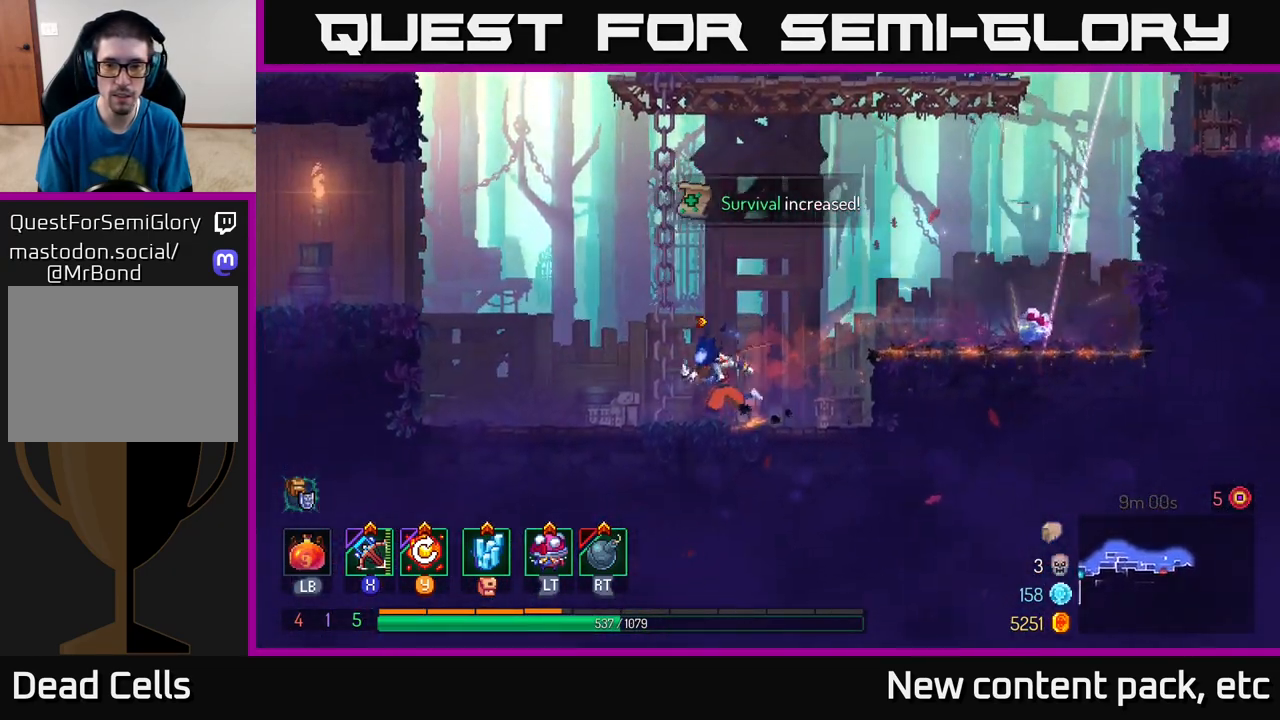
{"buttons": [], "left_stick": "left", "right_stick": "left", "events": []}
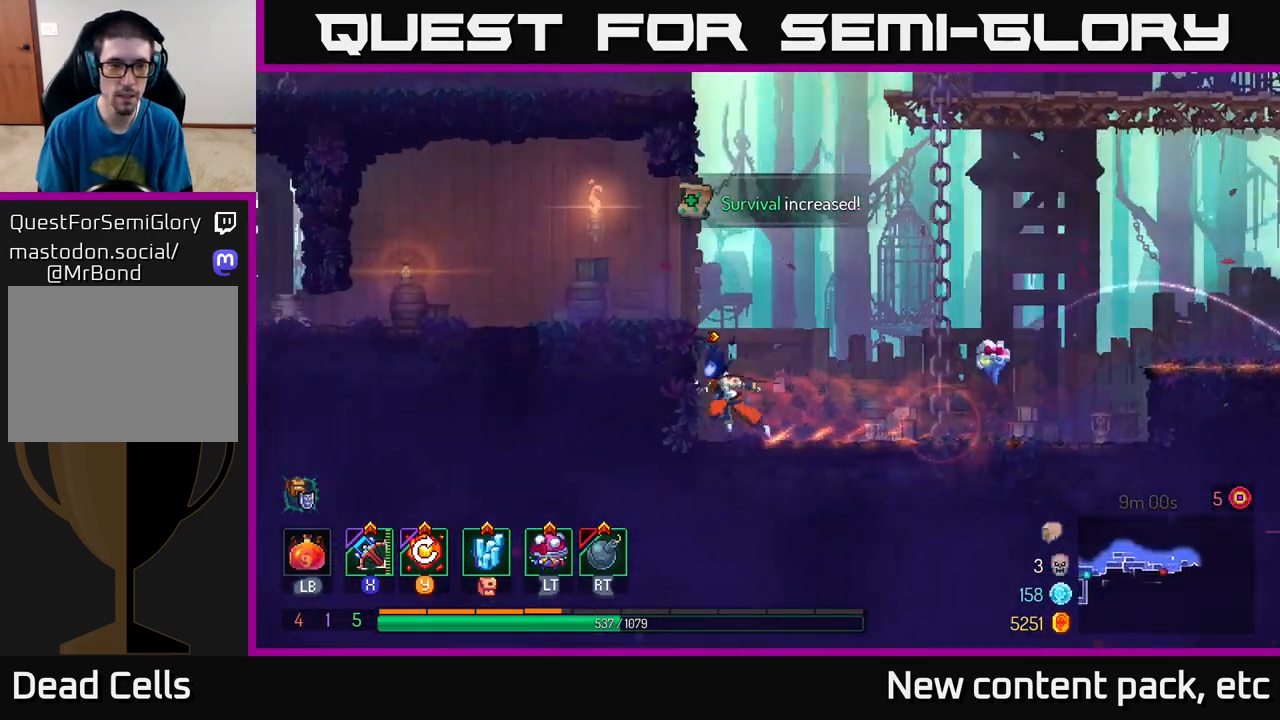
{"buttons": [], "left_stick": "left", "right_stick": "center", "events": [[50, "right_stick", "center"], [117, "A", "down"], [250, "A", "up"]]}
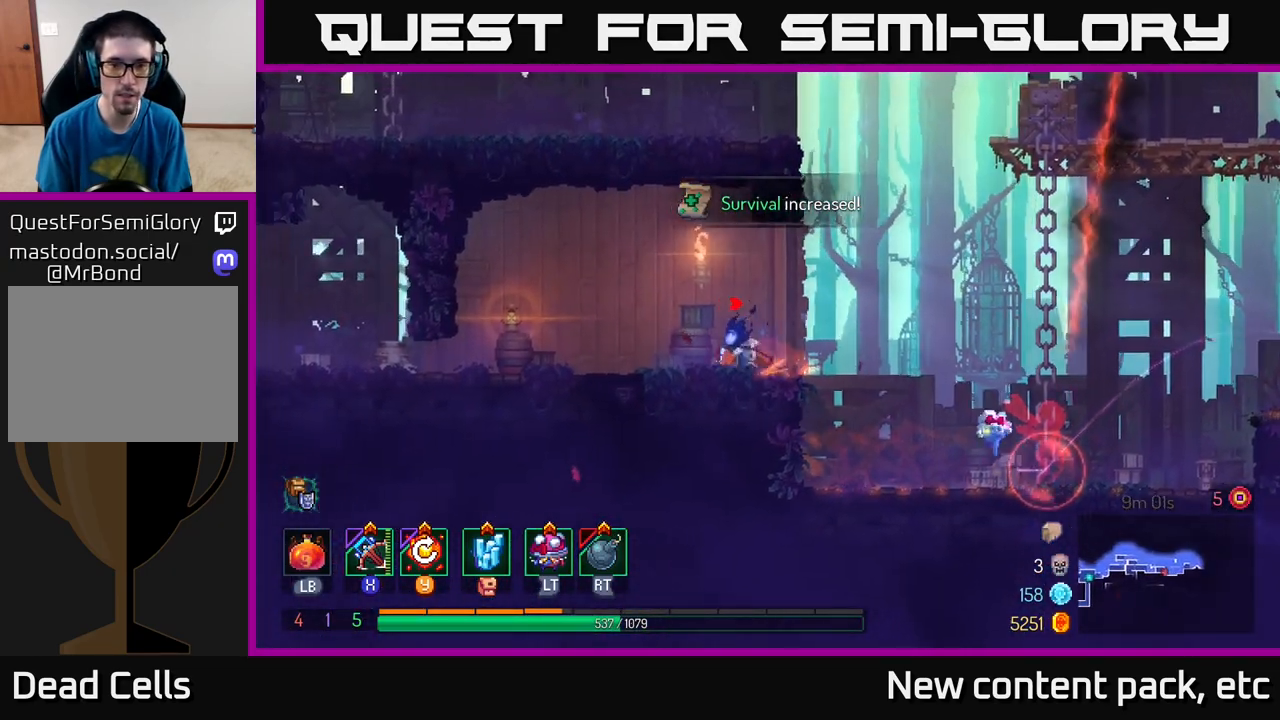
{"buttons": [], "left_stick": "right", "right_stick": "center", "events": [[150, "left_stick", "right"]]}
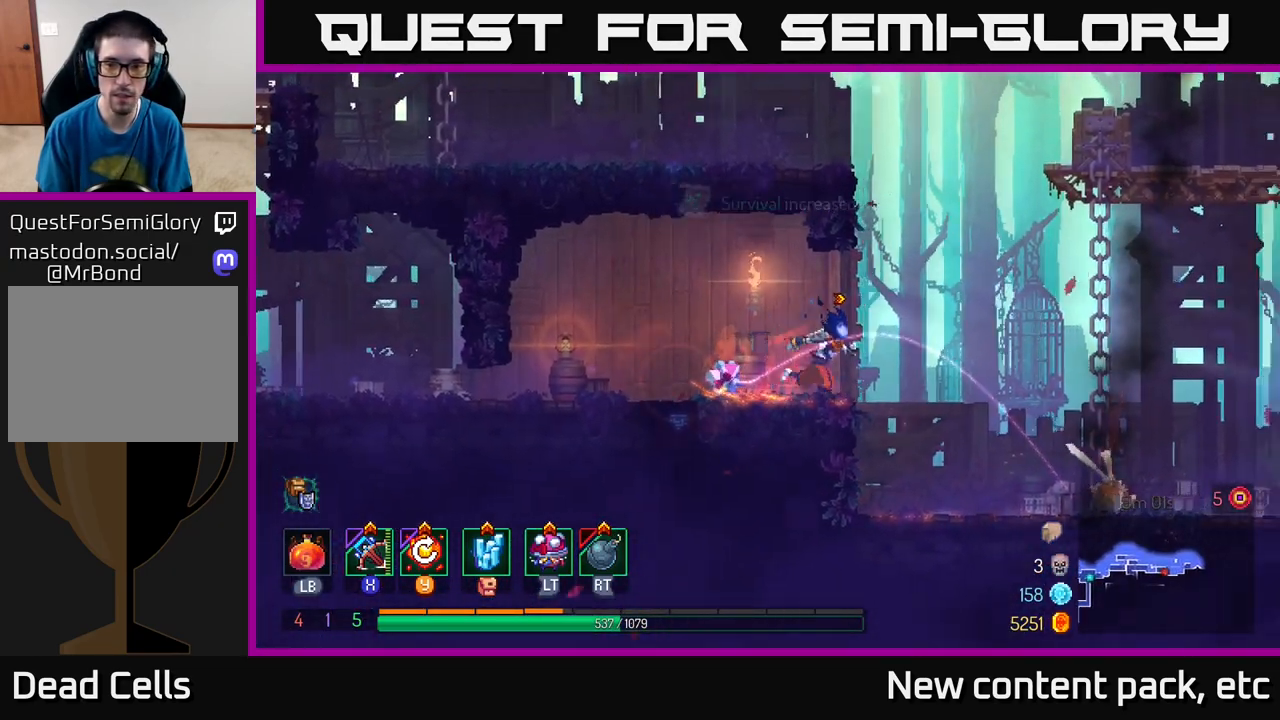
{"buttons": [], "left_stick": "center", "right_stick": "center", "events": [[300, "left_stick", "center"], [350, "X", "down"], [450, "X", "up"]]}
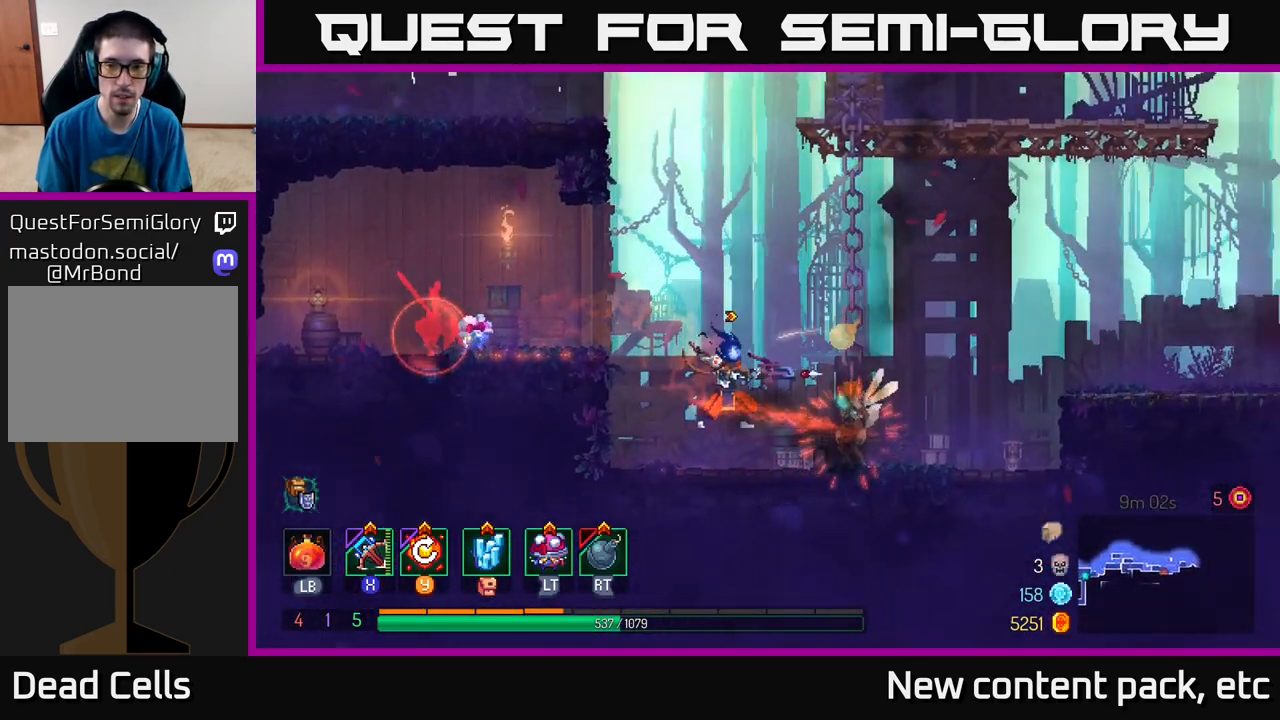
{"buttons": [], "left_stick": "center", "right_stick": "center", "events": [[33, "left_stick", "right"], [483, "left_stick", "center"]]}
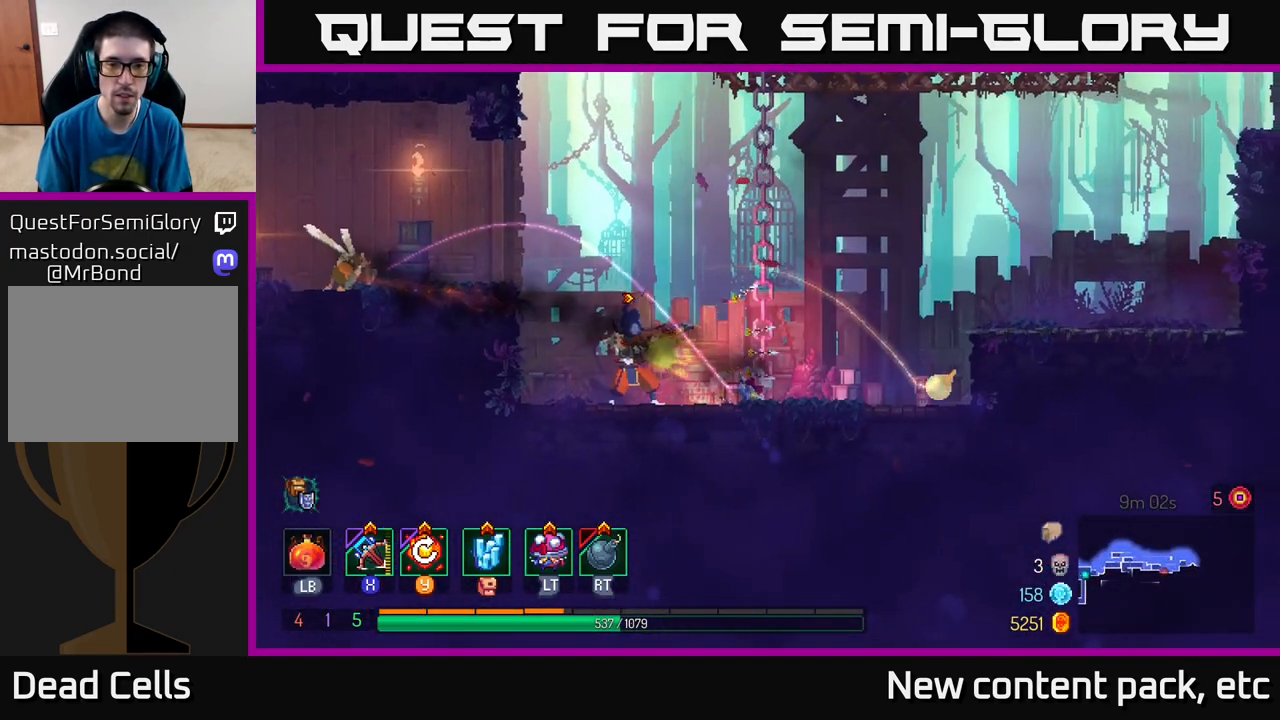
{"buttons": [], "left_stick": "right", "right_stick": "center", "events": [[33, "left_stick", "left"], [233, "left_stick", "right"], [367, "Y", "down"], [433, "Y", "up"]]}
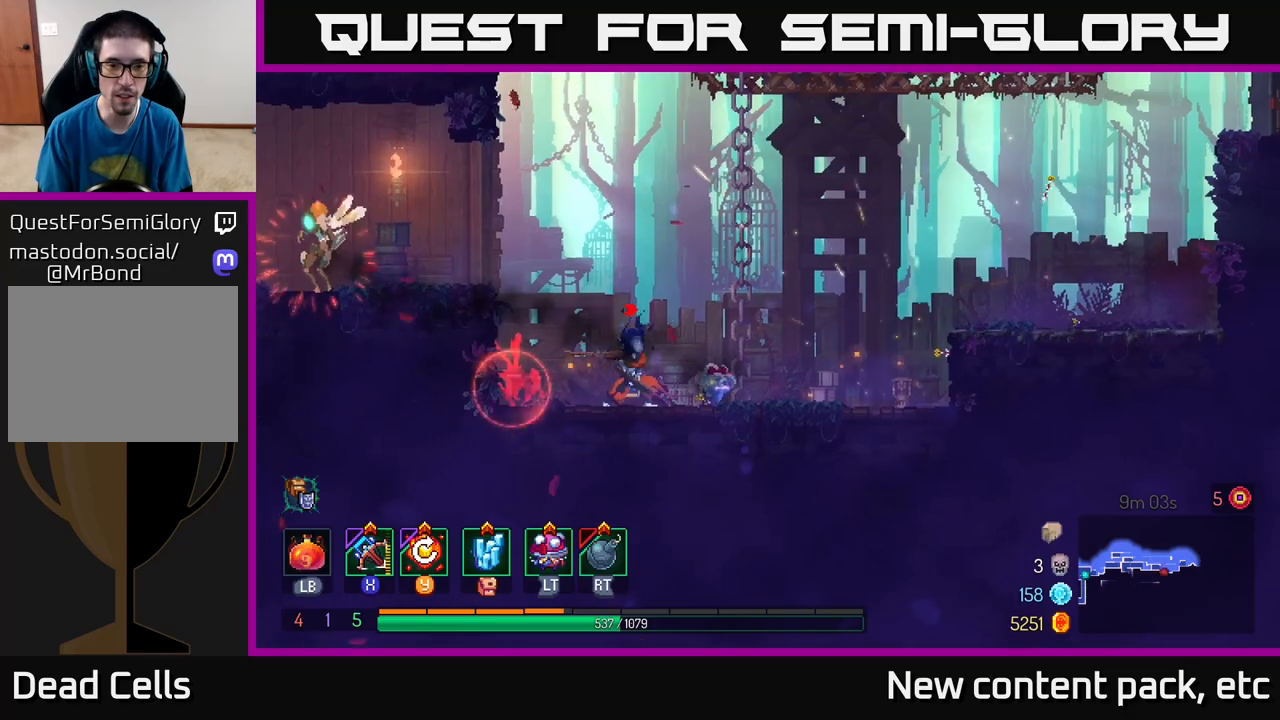
{"buttons": ["X"], "left_stick": "down-left", "right_stick": "center", "events": [[300, "left_stick", "left"], [383, "left_stick", "down-left"], [417, "X", "down"]]}
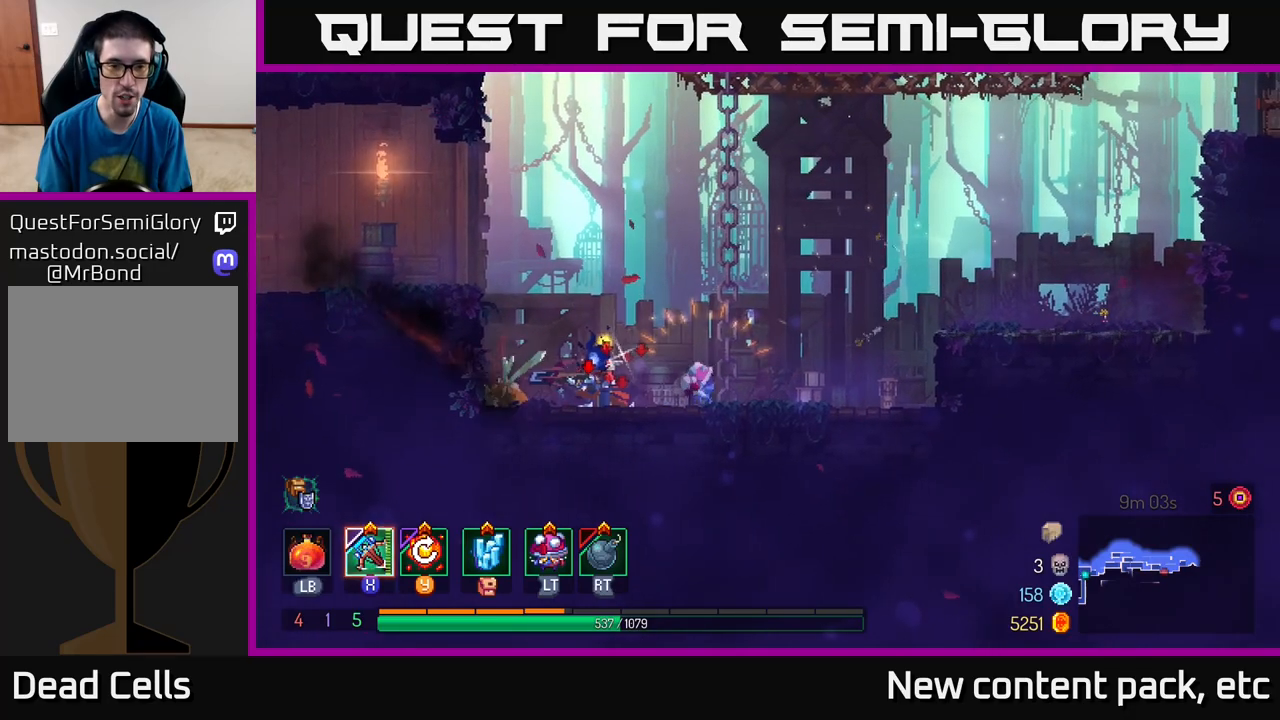
{"buttons": [], "left_stick": "down-left", "right_stick": "center", "events": [[17, "X", "up"]]}
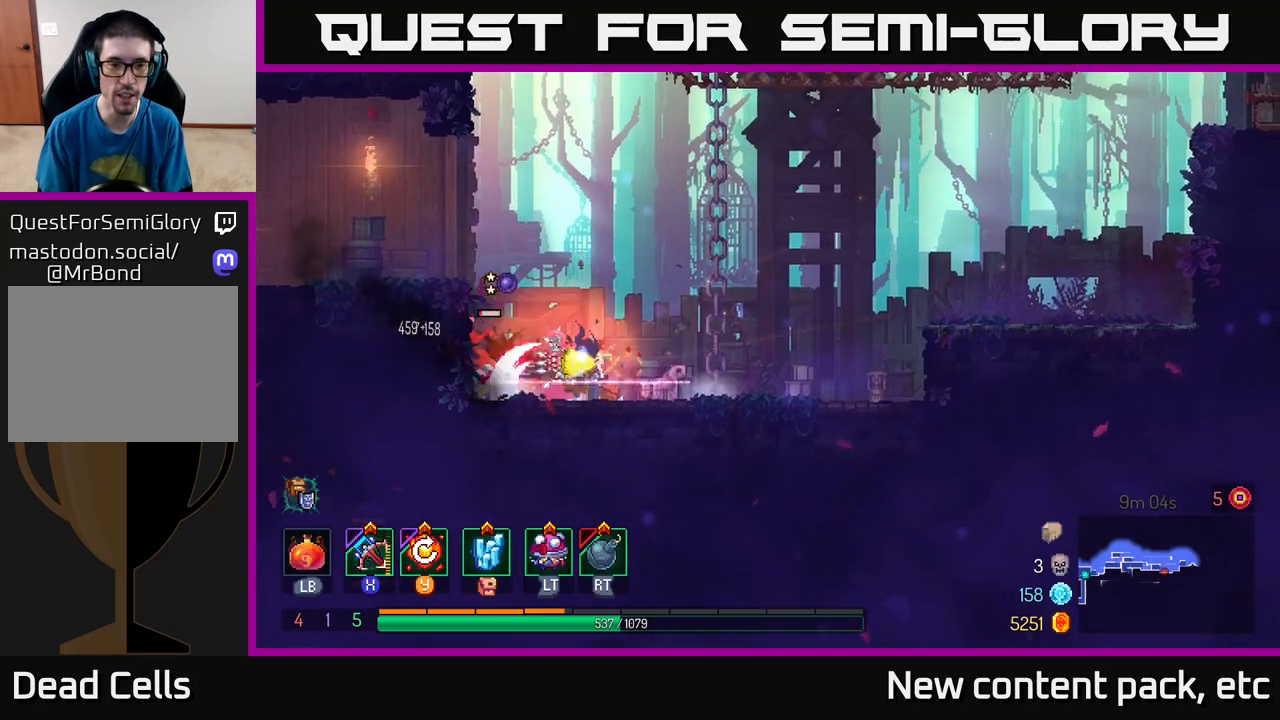
{"buttons": ["Y"], "left_stick": "left", "right_stick": "center", "events": [[267, "left_stick", "center"], [483, "Y", "down"], [500, "left_stick", "left"]]}
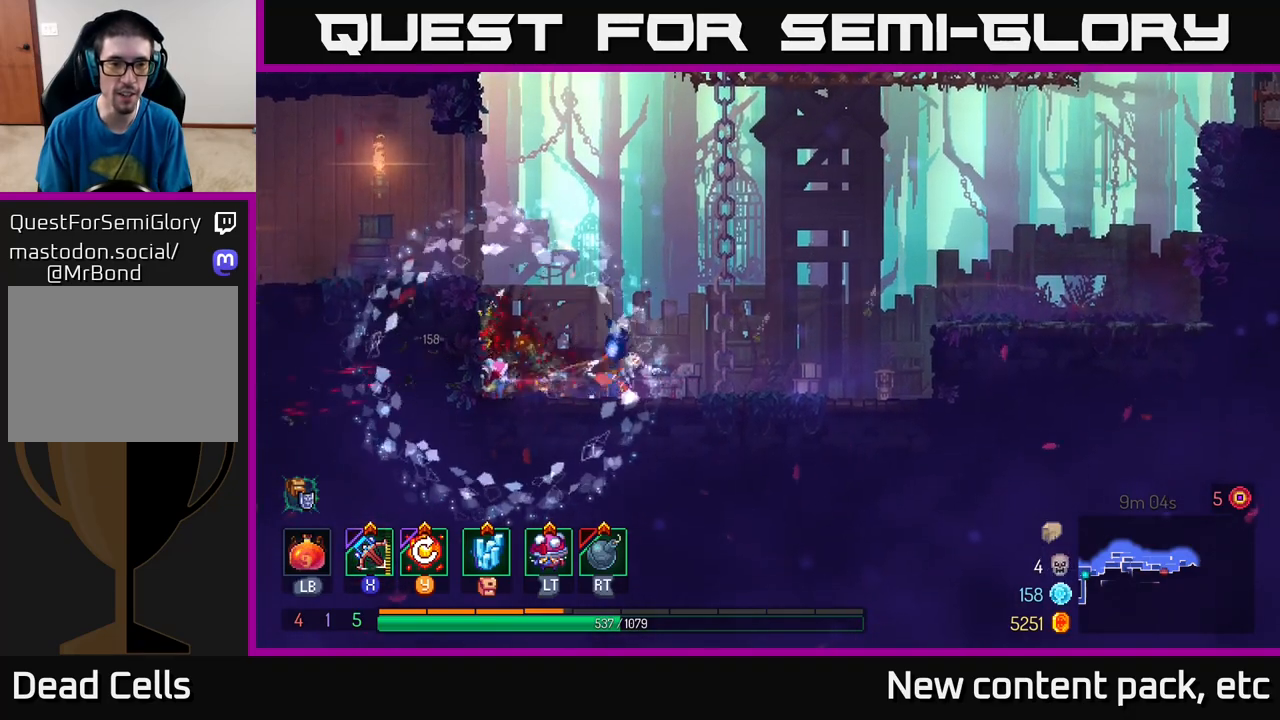
{"buttons": [], "left_stick": "left", "right_stick": "center", "events": [[100, "Y", "up"]]}
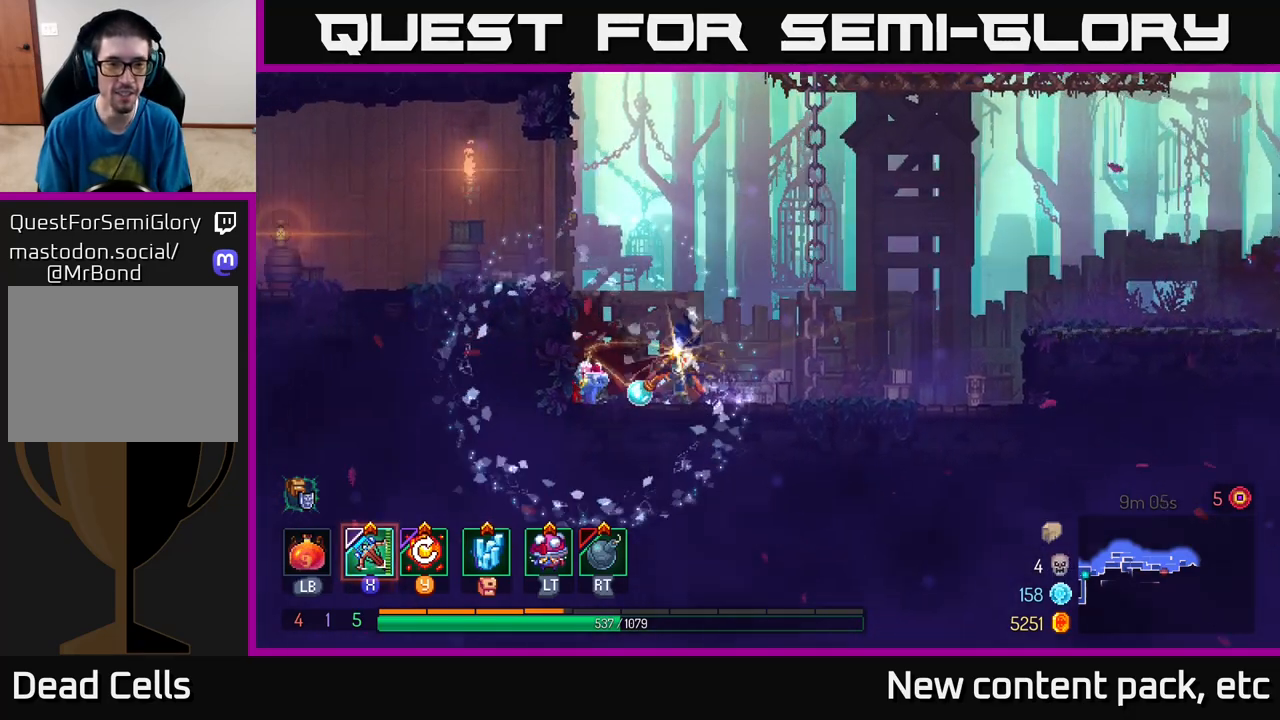
{"buttons": [], "left_stick": "left", "right_stick": "center", "events": [[217, "A", "down"], [367, "A", "up"]]}
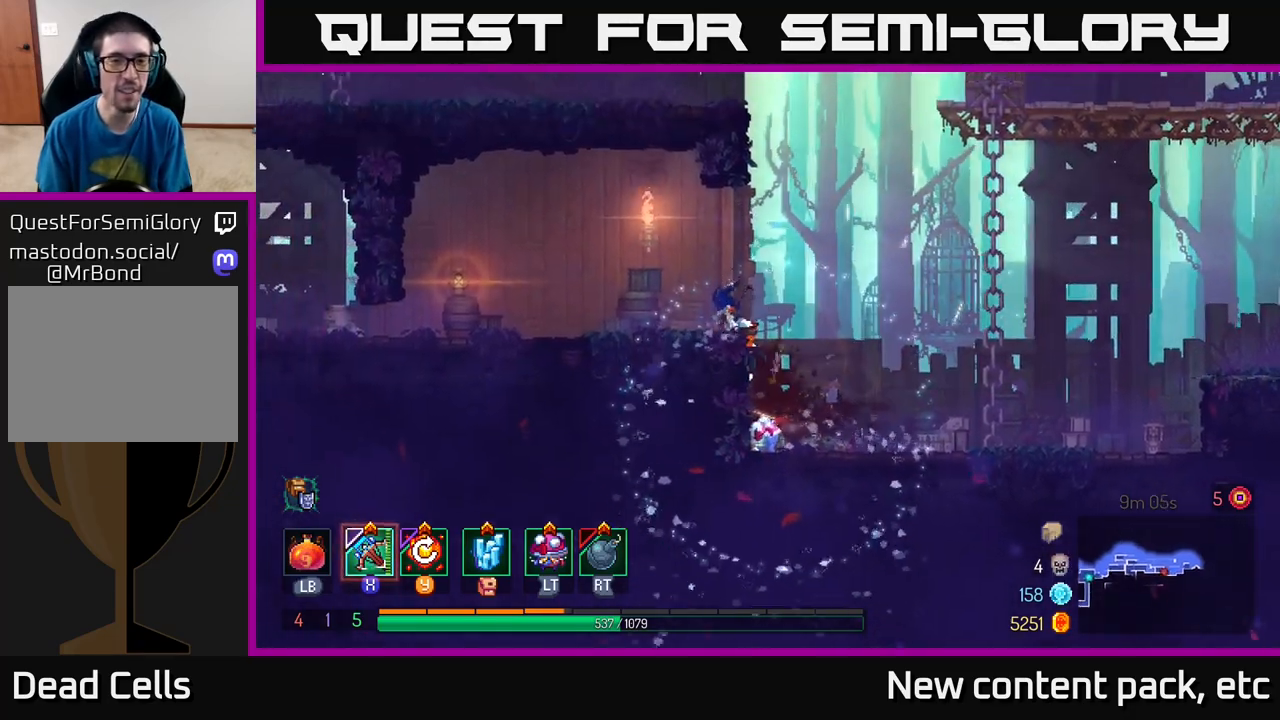
{"buttons": [], "left_stick": "left", "right_stick": "center", "events": [[83, "B", "down"], [200, "B", "up"]]}
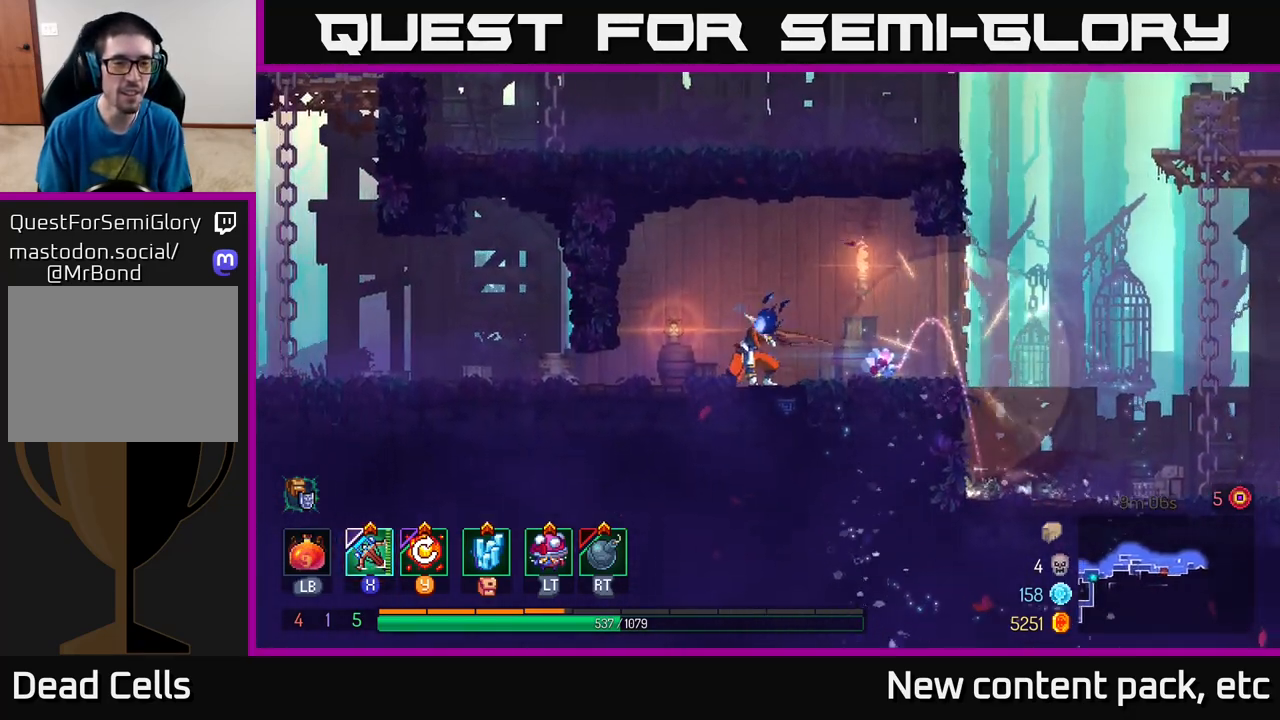
{"buttons": ["B"], "left_stick": "left", "right_stick": "center", "events": [[433, "B", "down"]]}
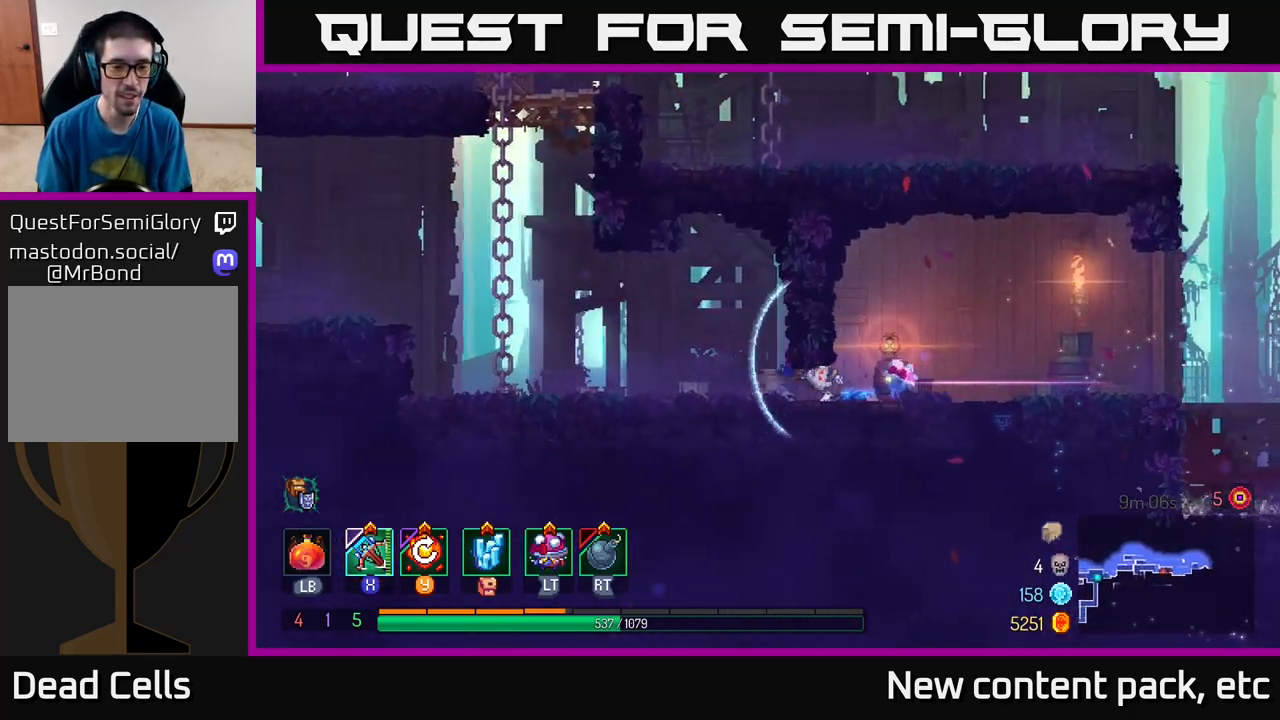
{"buttons": [], "left_stick": "left", "right_stick": "center", "events": [[17, "B", "up"], [100, "B", "down"], [200, "B", "up"]]}
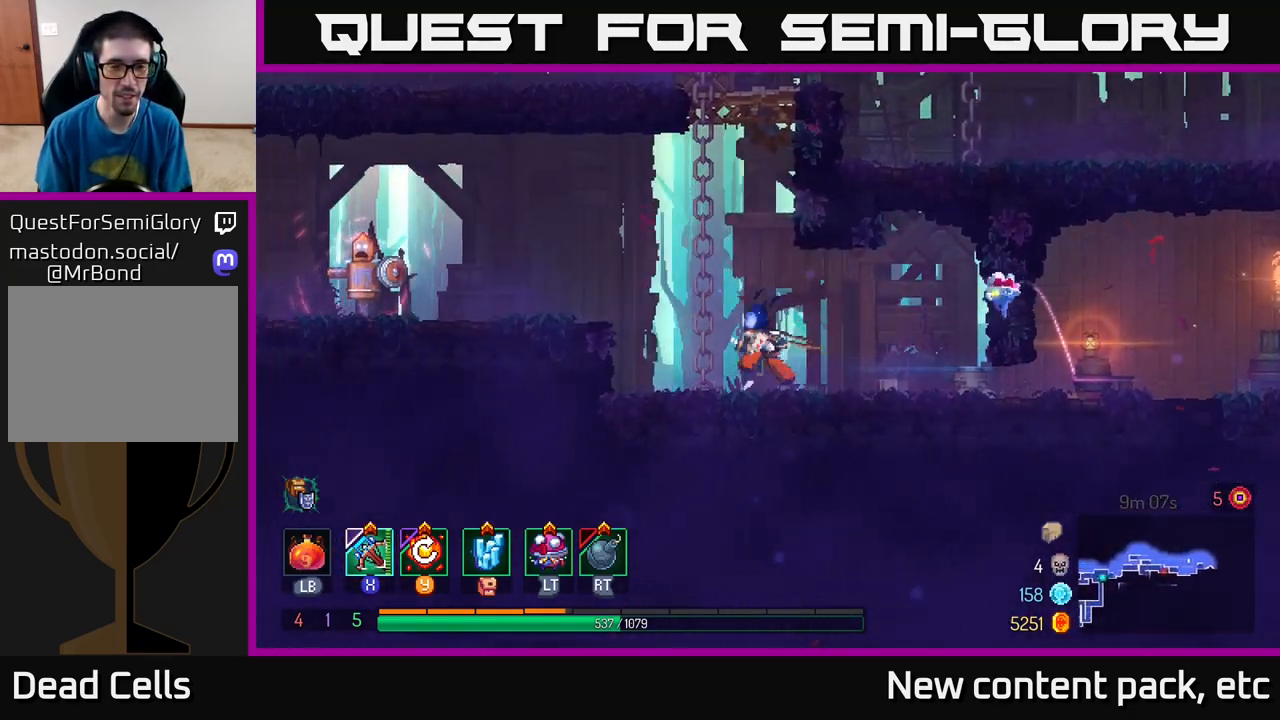
{"buttons": [], "left_stick": "left", "right_stick": "center", "events": [[150, "A", "down"], [317, "A", "up"]]}
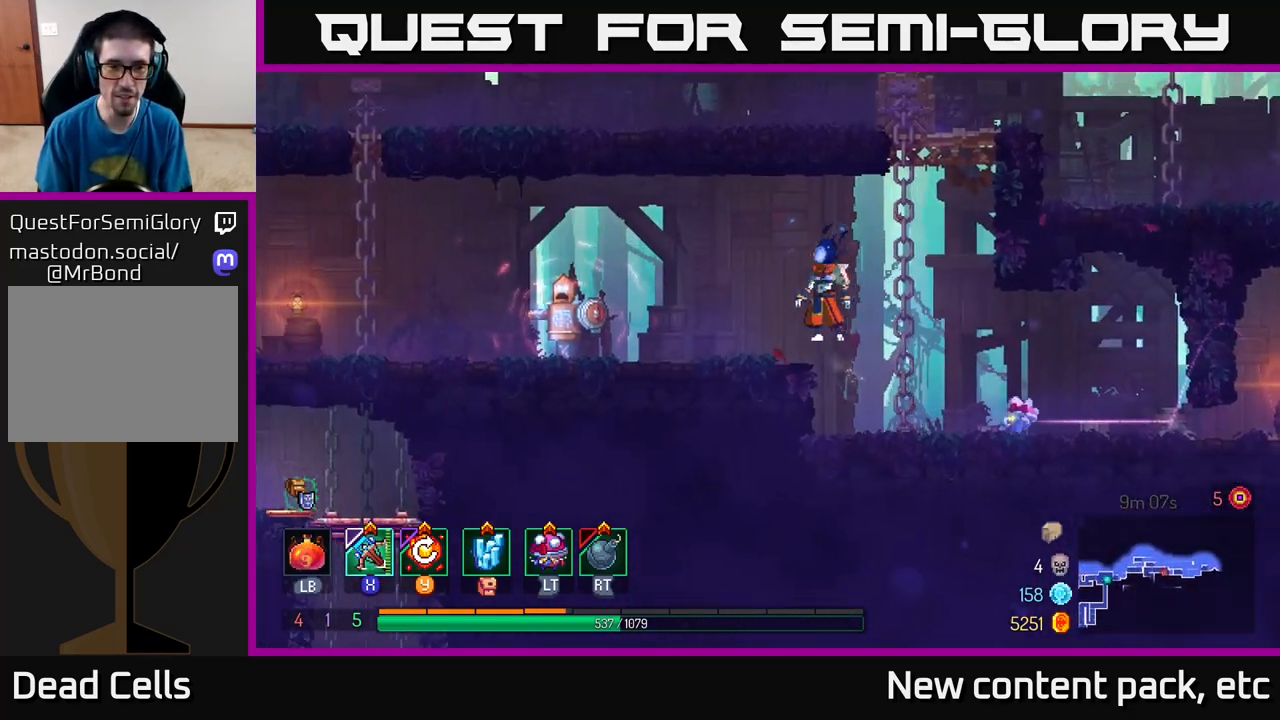
{"buttons": [], "left_stick": "left", "right_stick": "center", "events": [[350, "X", "down"], [450, "X", "up"]]}
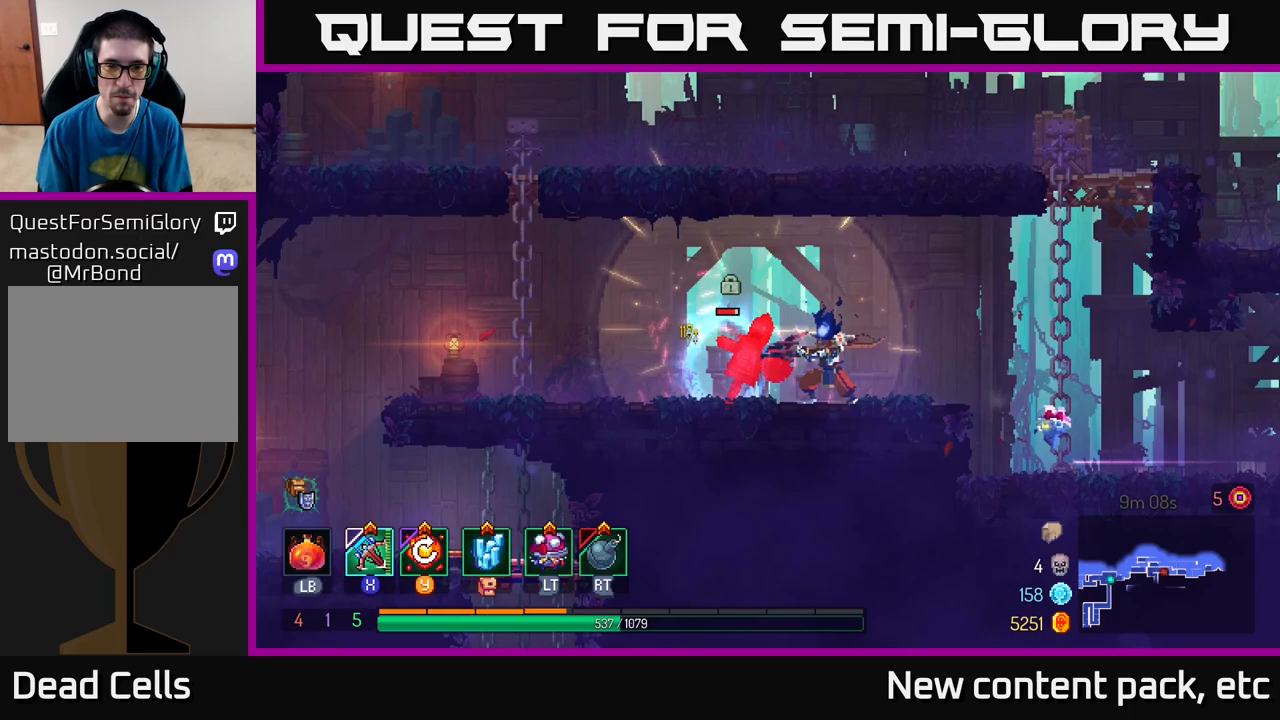
{"buttons": [], "left_stick": "center", "right_stick": "center", "events": [[100, "left_stick", "down-left"], [450, "left_stick", "center"]]}
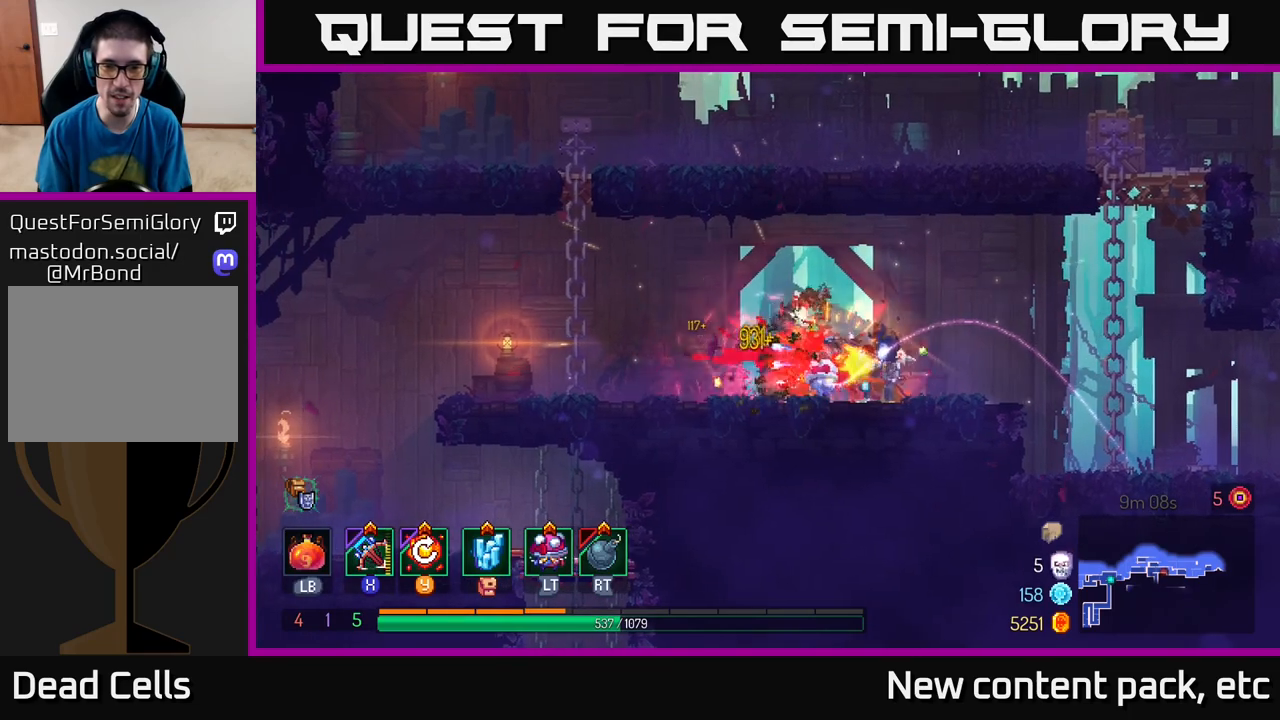
{"buttons": ["Y"], "left_stick": "left", "right_stick": "center", "events": [[283, "left_stick", "left"], [450, "Y", "down"]]}
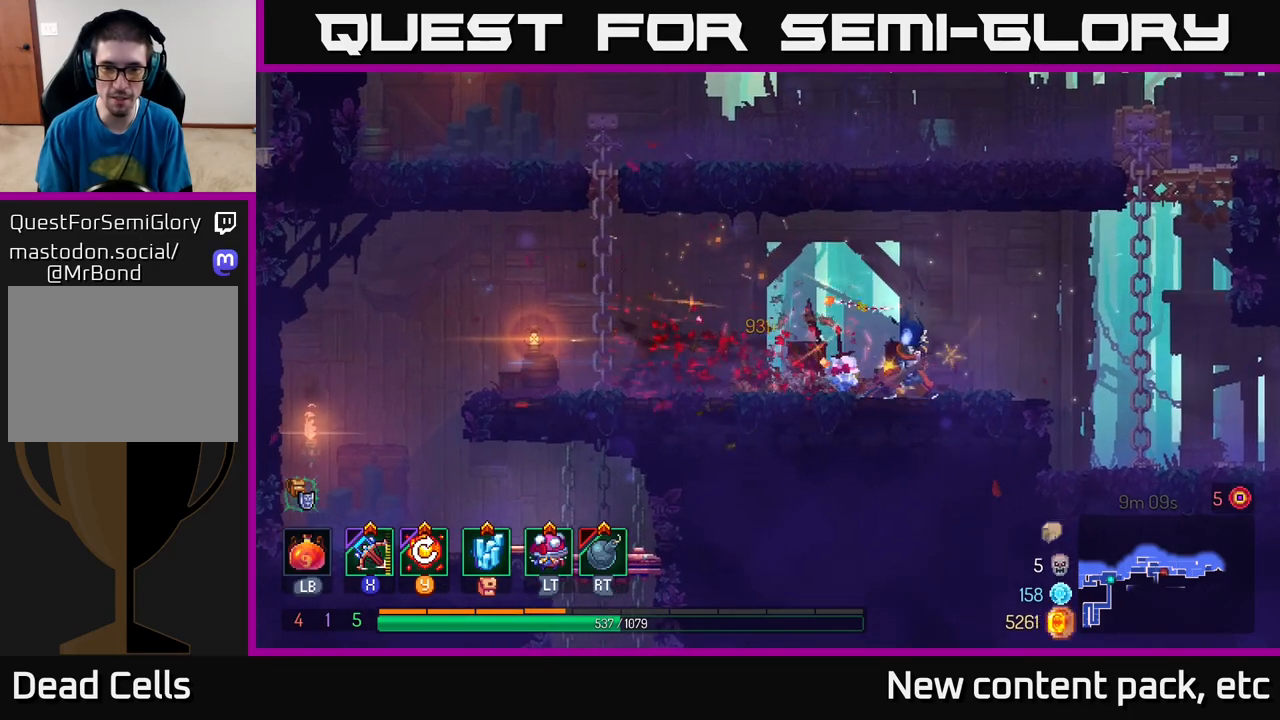
{"buttons": [], "left_stick": "left", "right_stick": "down", "events": [[100, "Y", "up"], [250, "left_stick", "center"], [300, "left_stick", "left"], [383, "right_stick", "down-left"], [433, "right_stick", "down"]]}
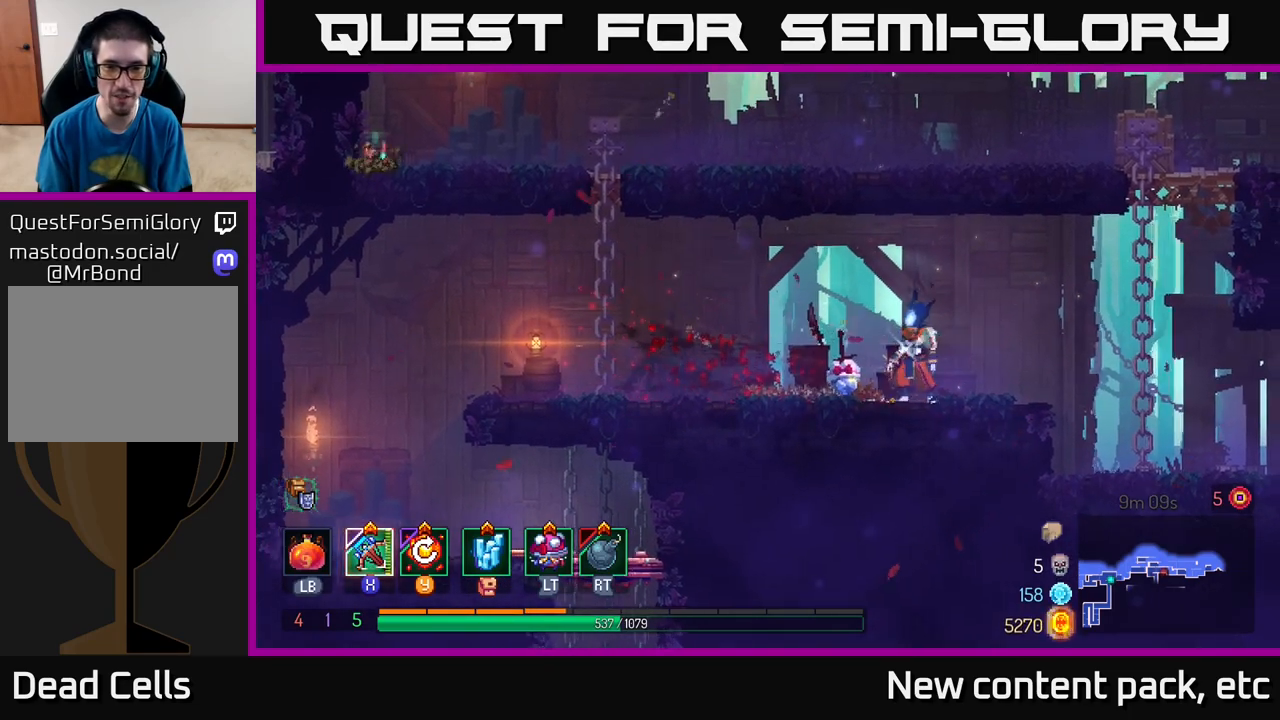
{"buttons": [], "left_stick": "left", "right_stick": "down", "events": []}